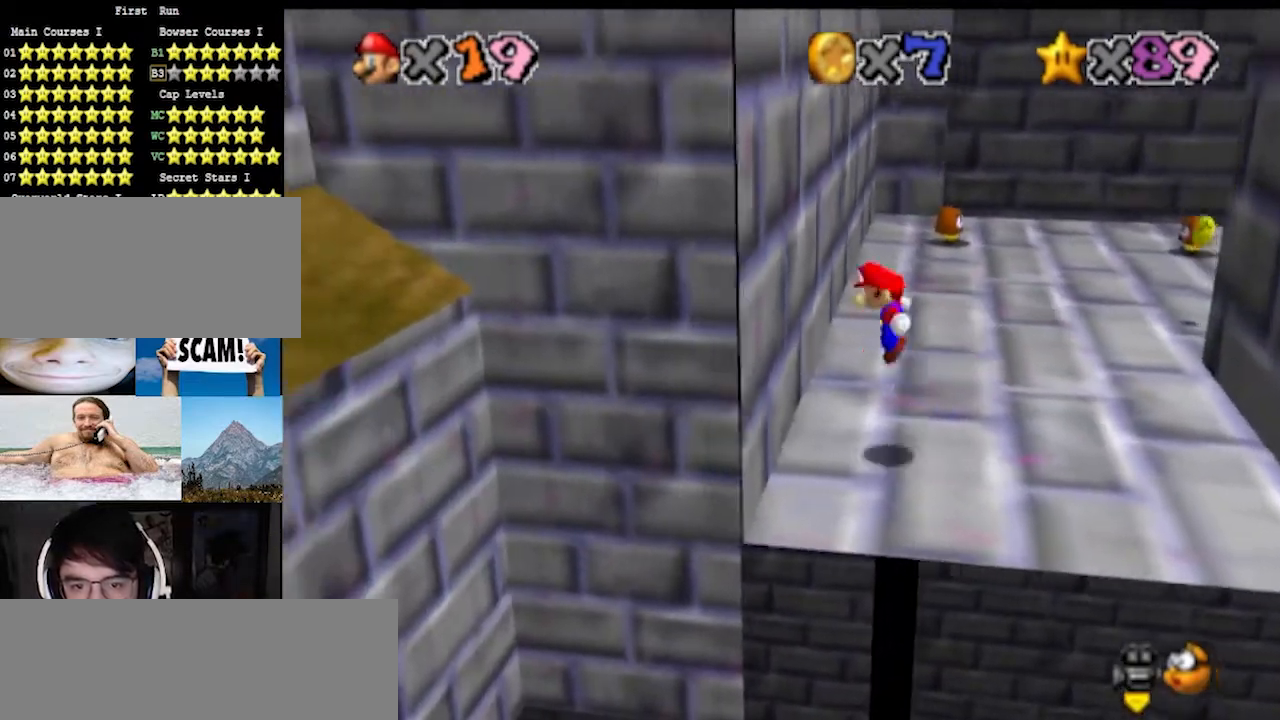
Gameplay with a controller (Nintendo layout); each line is a JSON object with the inputs held at the frame after it. "events" lists button and stick changes between this image and that frame as [ms after this image, input, new state], when the widget could be followed in between. Not read: L3 R3.
{"buttons": ["A"], "left_stick": "right", "events": [[167, "A", "up"], [233, "A", "down"], [233, "left_stick", "right"]]}
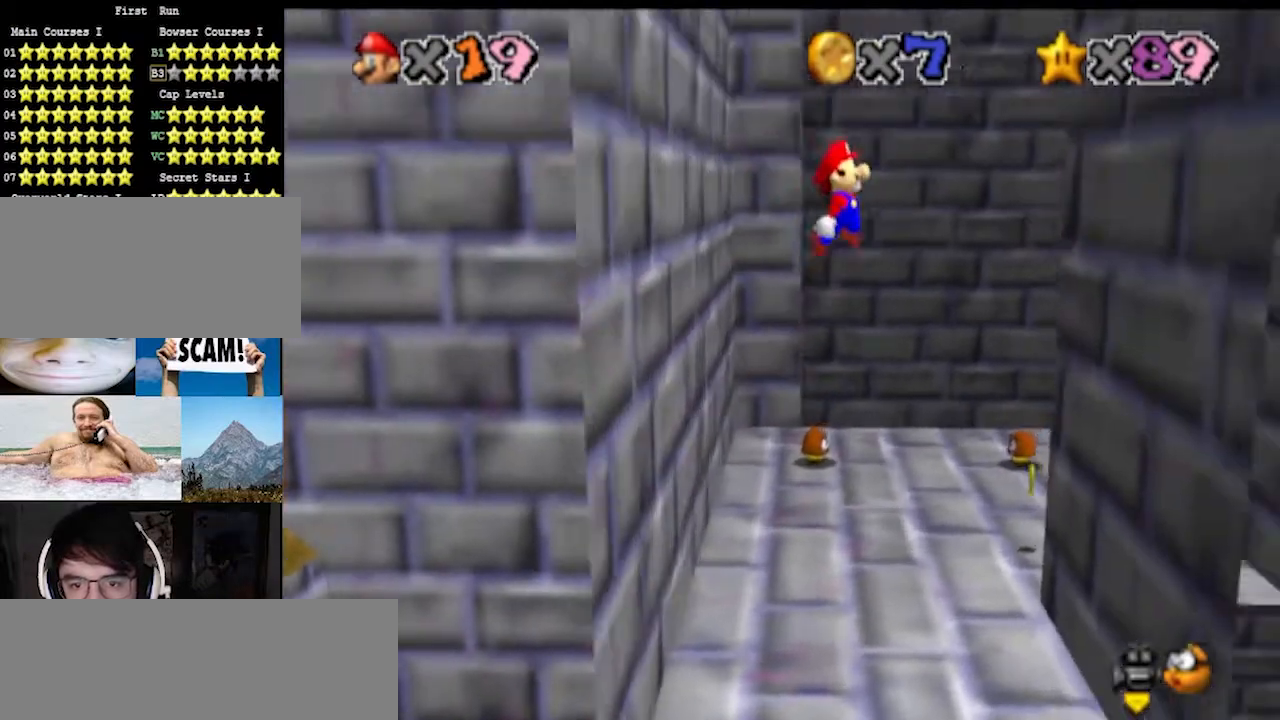
{"buttons": ["A"], "left_stick": "left", "events": [[400, "A", "up"], [500, "A", "down"], [500, "left_stick", "left"]]}
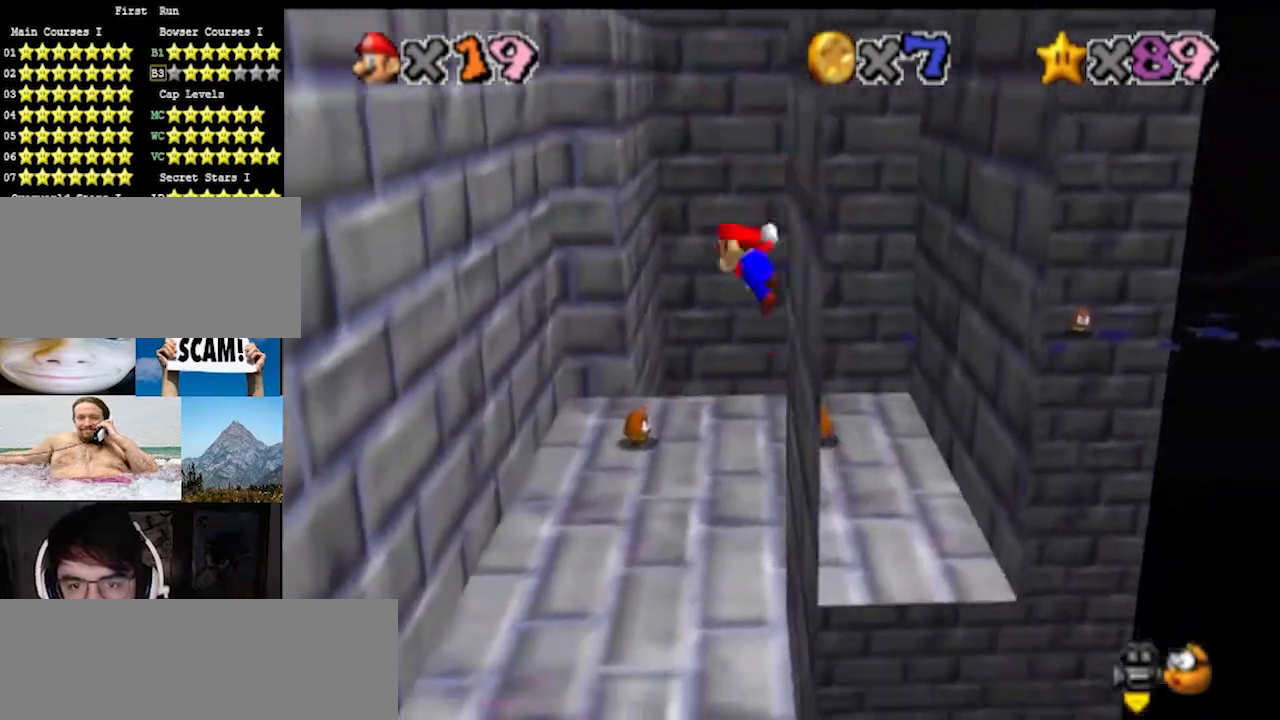
{"buttons": ["A"], "left_stick": "left", "events": []}
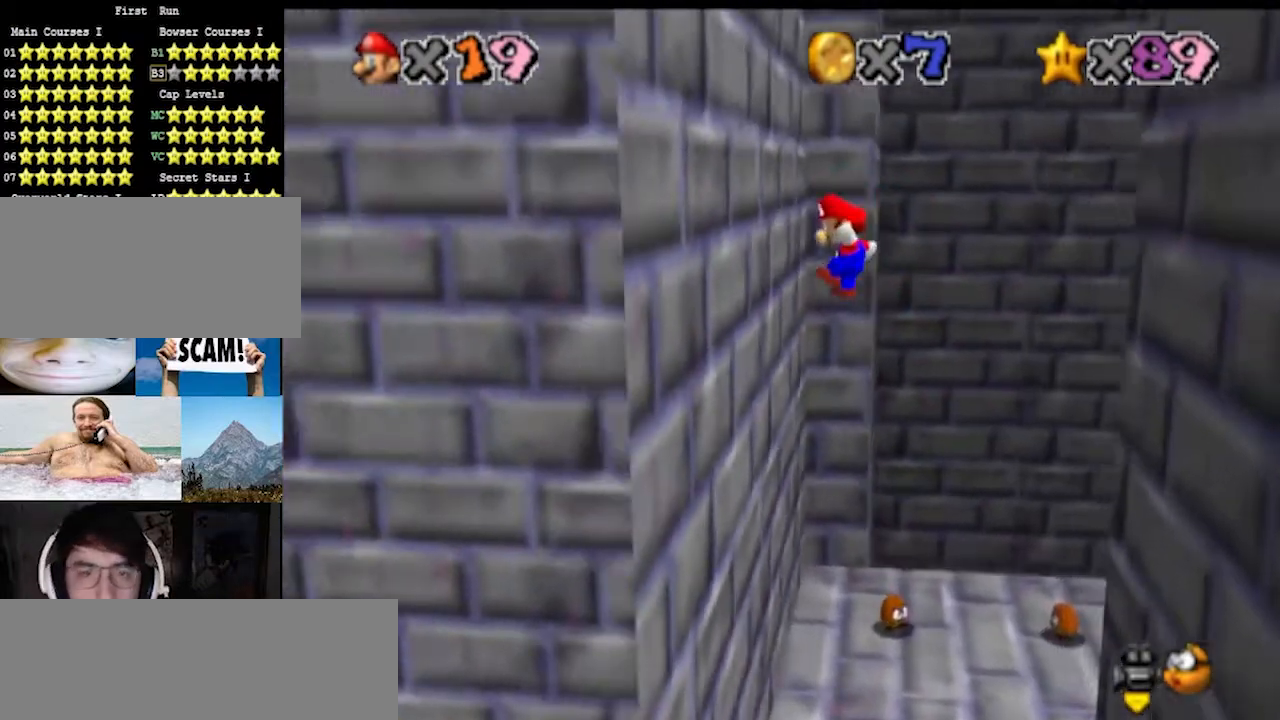
{"buttons": ["A"], "left_stick": "right", "events": [[167, "A", "up"], [200, "left_stick", "down"], [267, "left_stick", "right"], [300, "A", "down"]]}
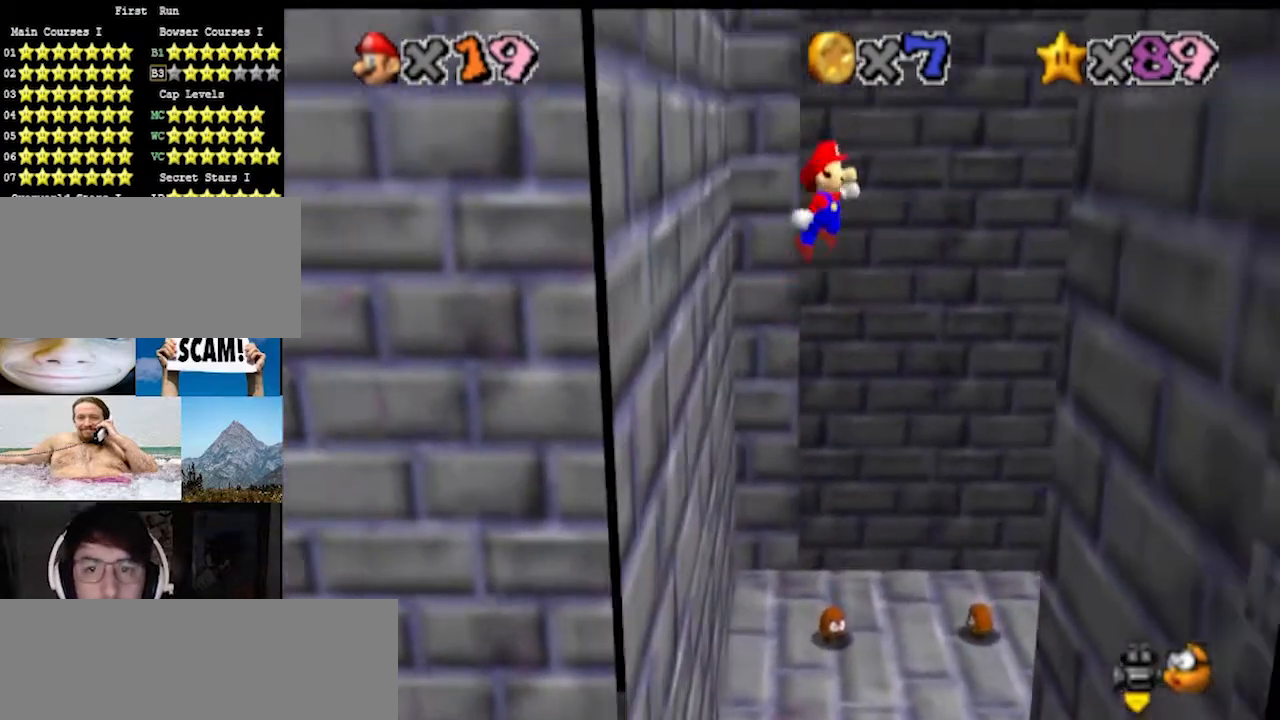
{"buttons": [], "left_stick": "center", "events": [[467, "A", "up"], [500, "left_stick", "center"]]}
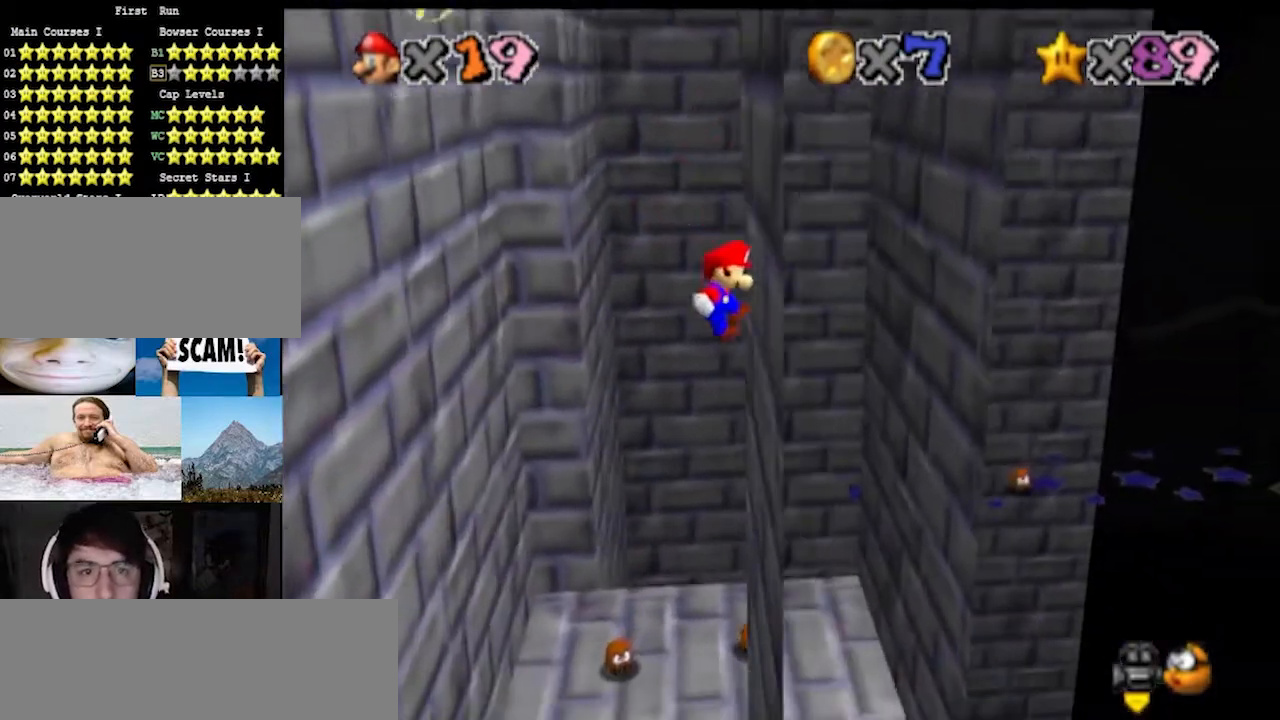
{"buttons": [], "left_stick": "left", "events": [[33, "left_stick", "left"], [67, "A", "down"], [500, "A", "up"]]}
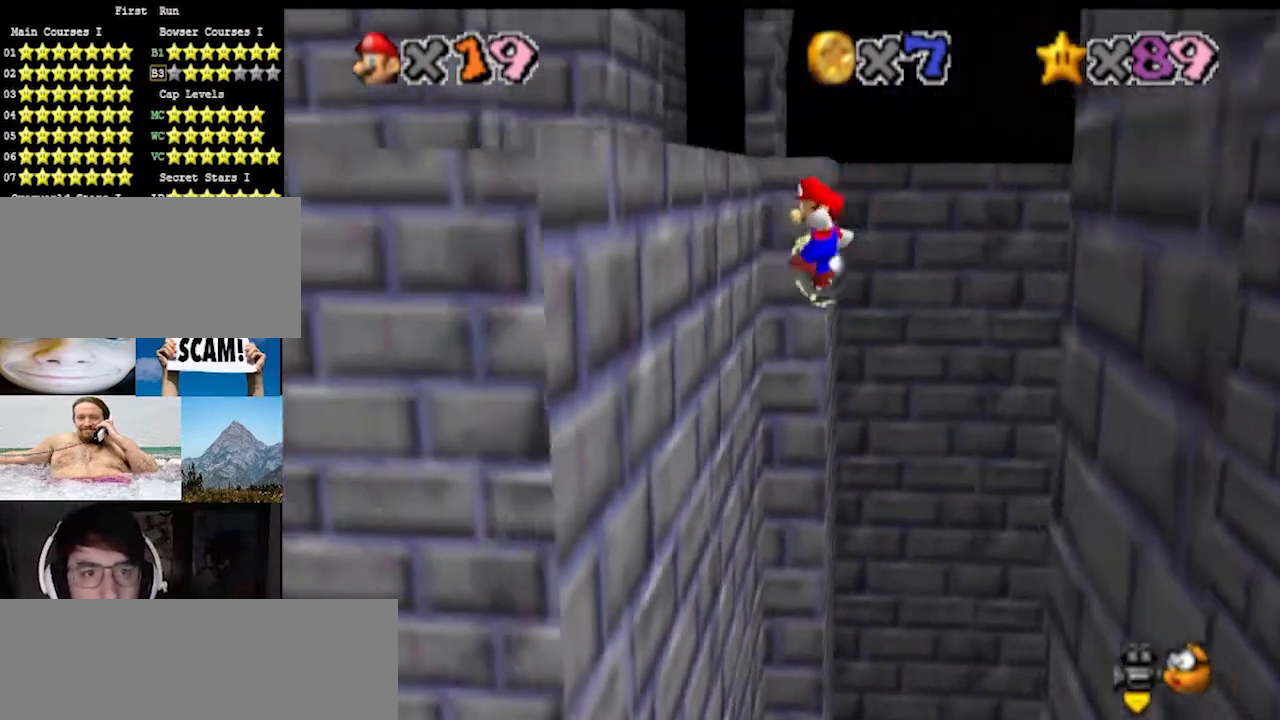
{"buttons": ["A"], "left_stick": "right", "events": [[367, "left_stick", "right"], [400, "A", "down"]]}
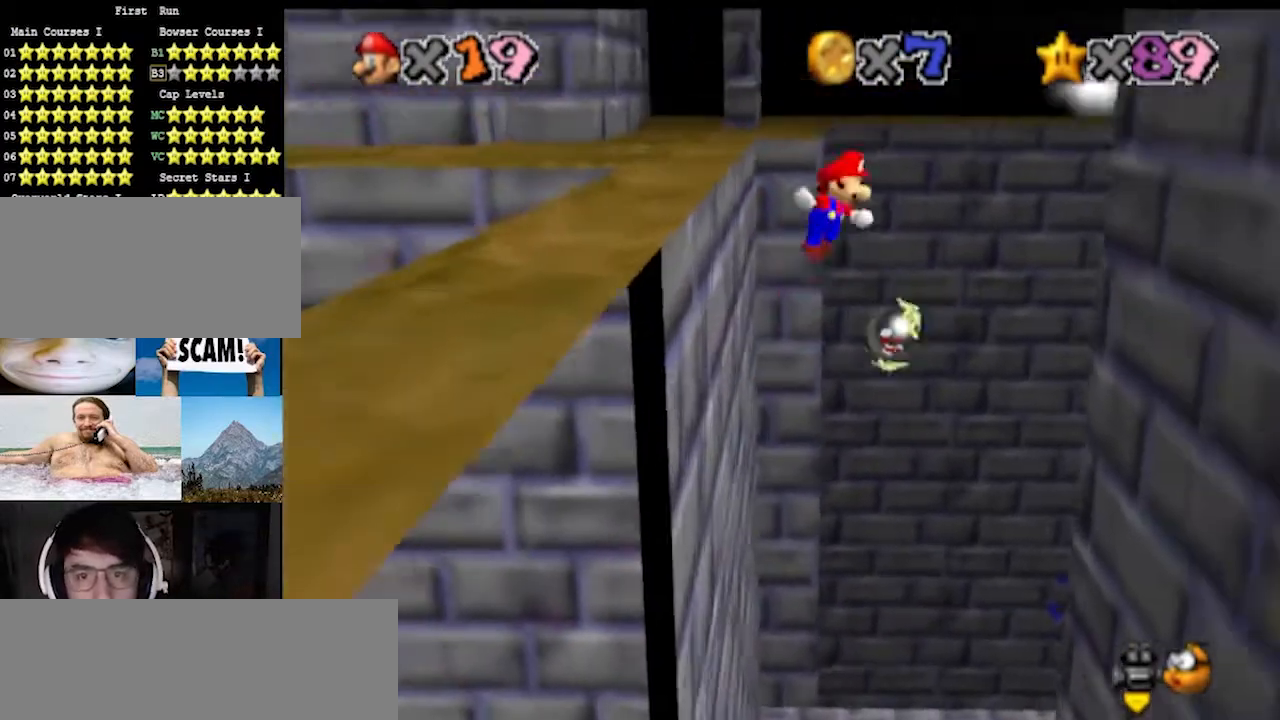
{"buttons": [], "left_stick": "right", "events": [[500, "A", "up"]]}
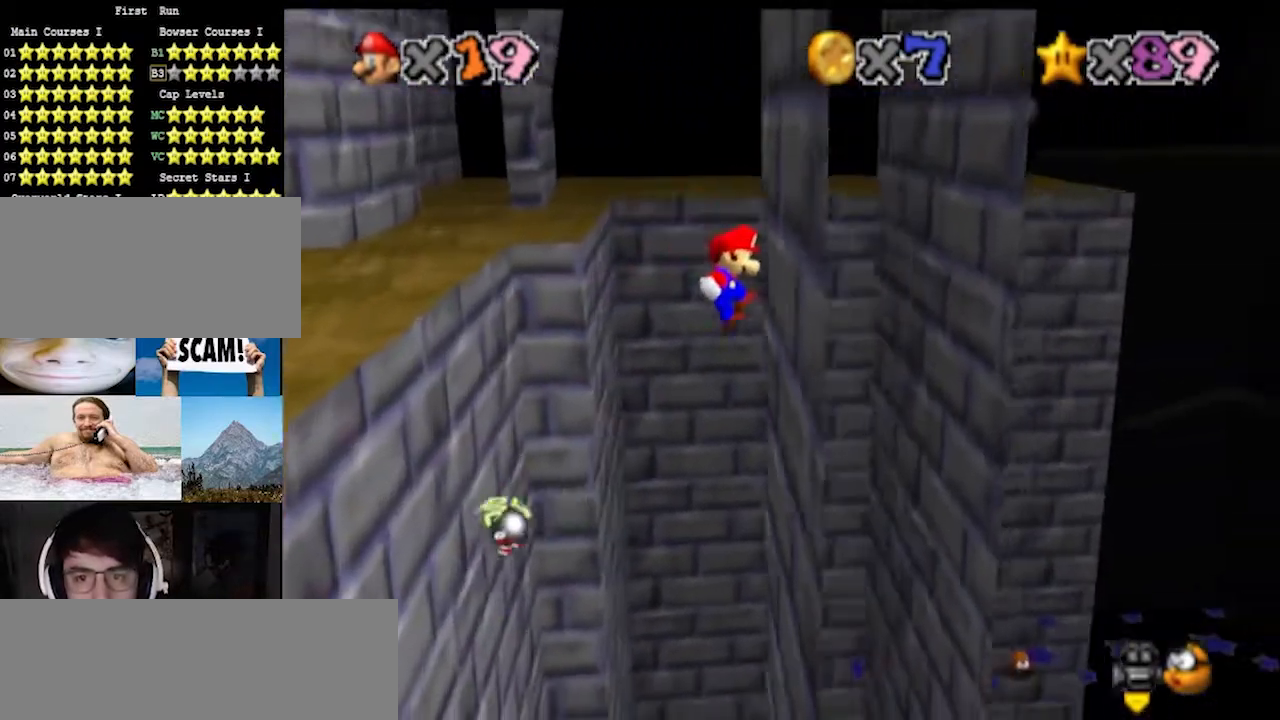
{"buttons": ["A"], "left_stick": "left", "events": [[133, "left_stick", "left"], [167, "A", "down"]]}
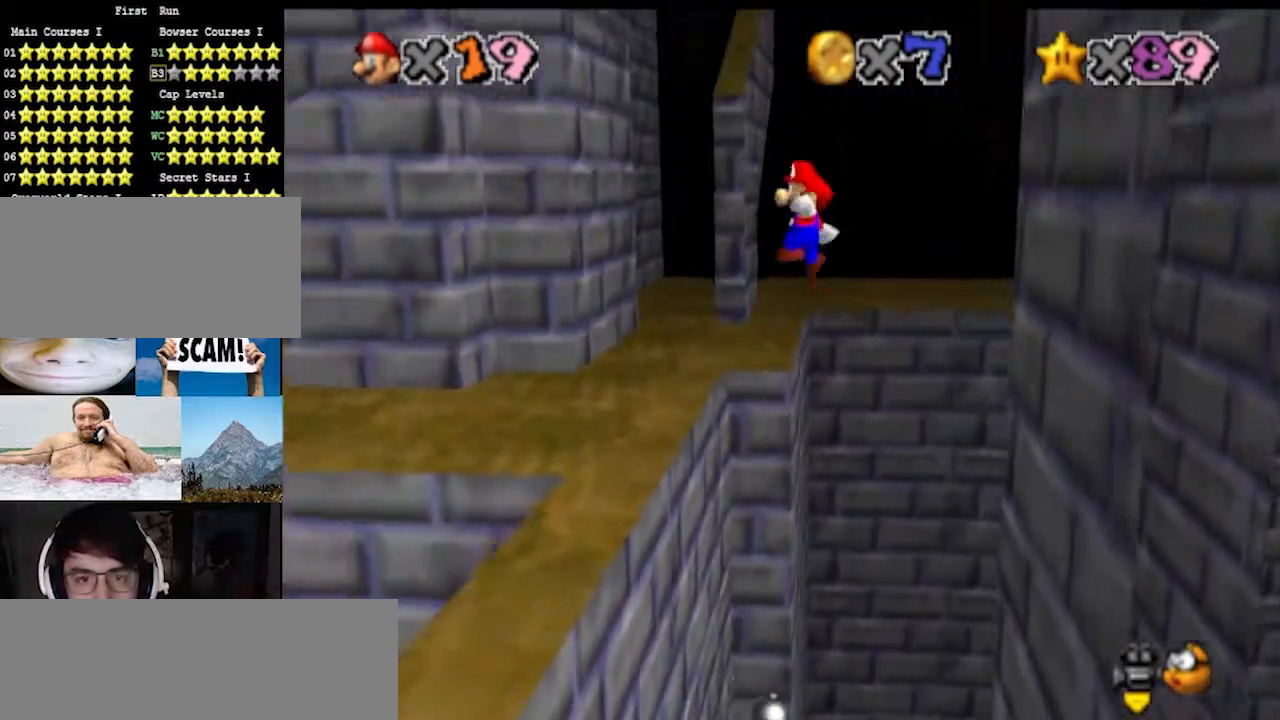
{"buttons": ["A"], "left_stick": "center", "events": [[500, "left_stick", "center"]]}
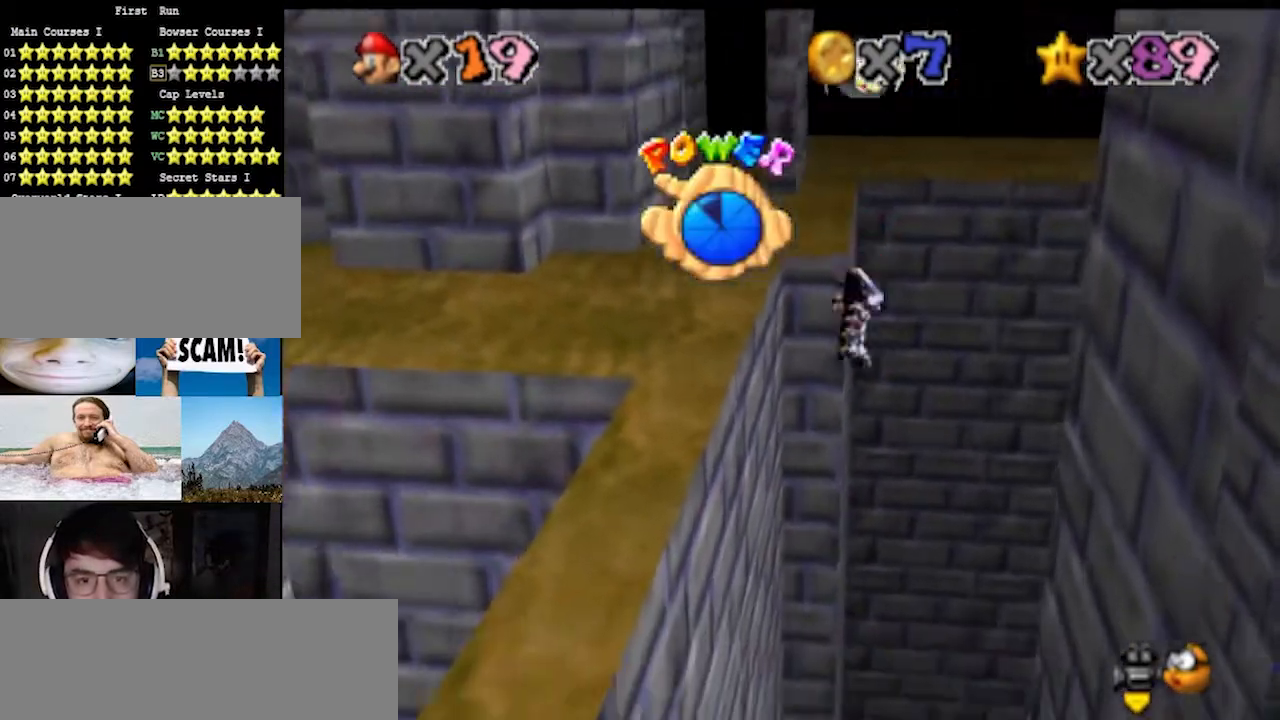
{"buttons": [], "left_stick": "center", "events": [[67, "A", "up"]]}
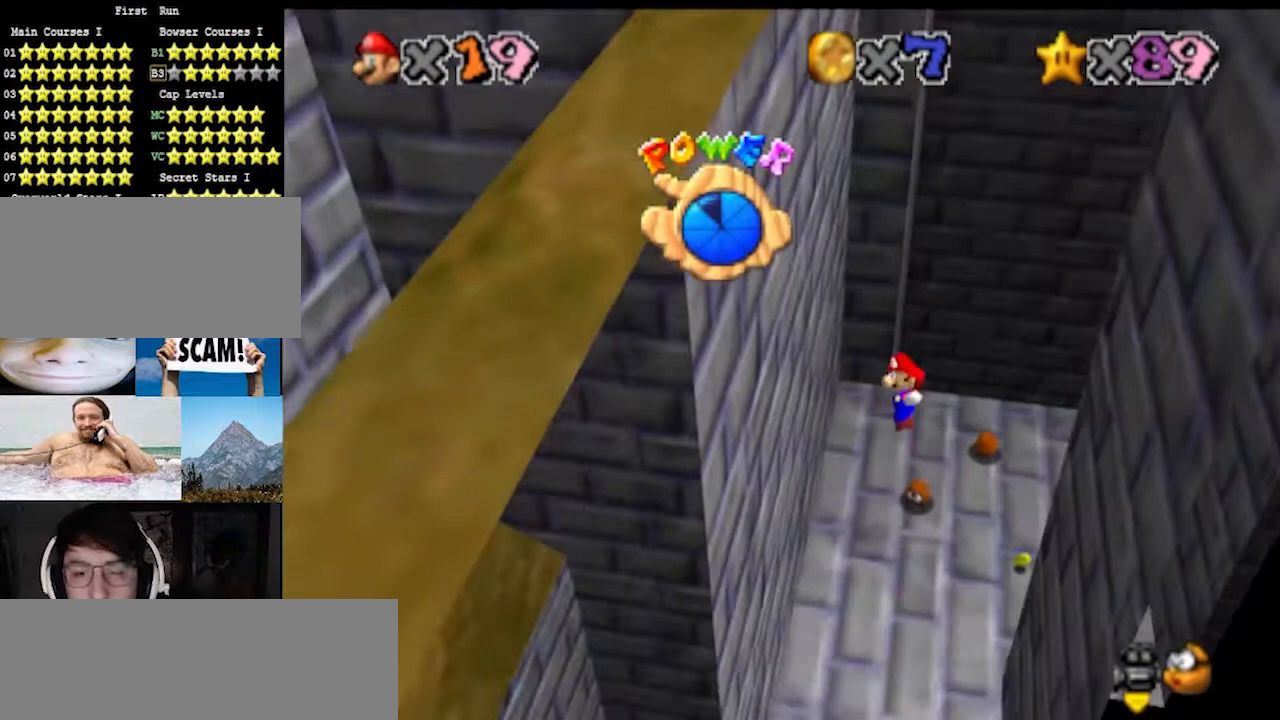
{"buttons": [], "left_stick": "left", "events": [[500, "left_stick", "left"]]}
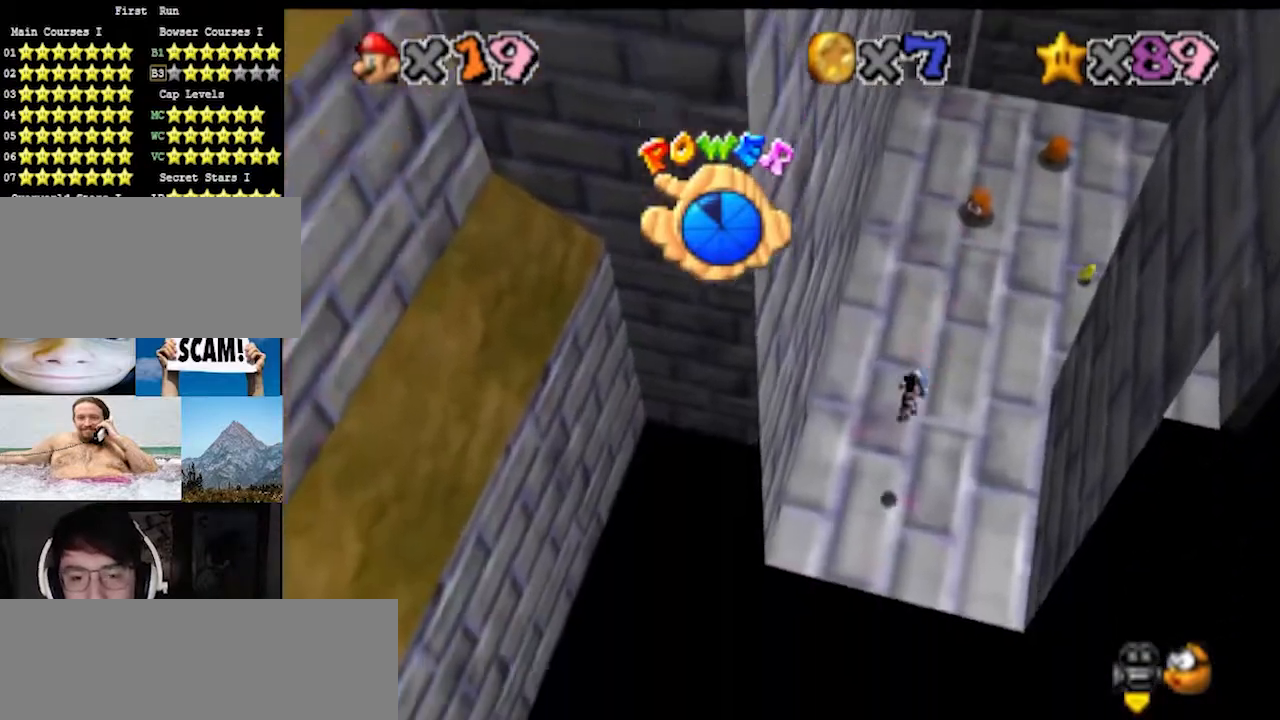
{"buttons": [], "left_stick": "left", "events": []}
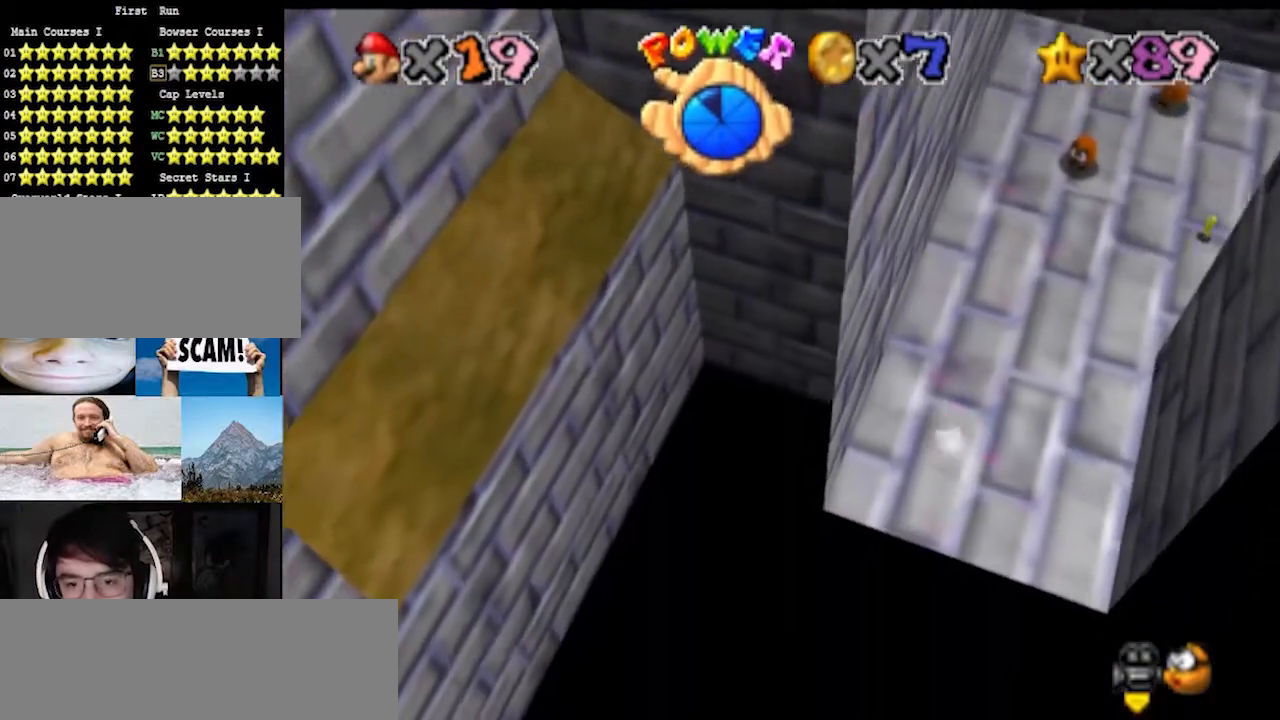
{"buttons": ["A"], "left_stick": "right", "events": [[100, "A", "down"], [400, "A", "up"], [467, "A", "down"], [467, "left_stick", "right"]]}
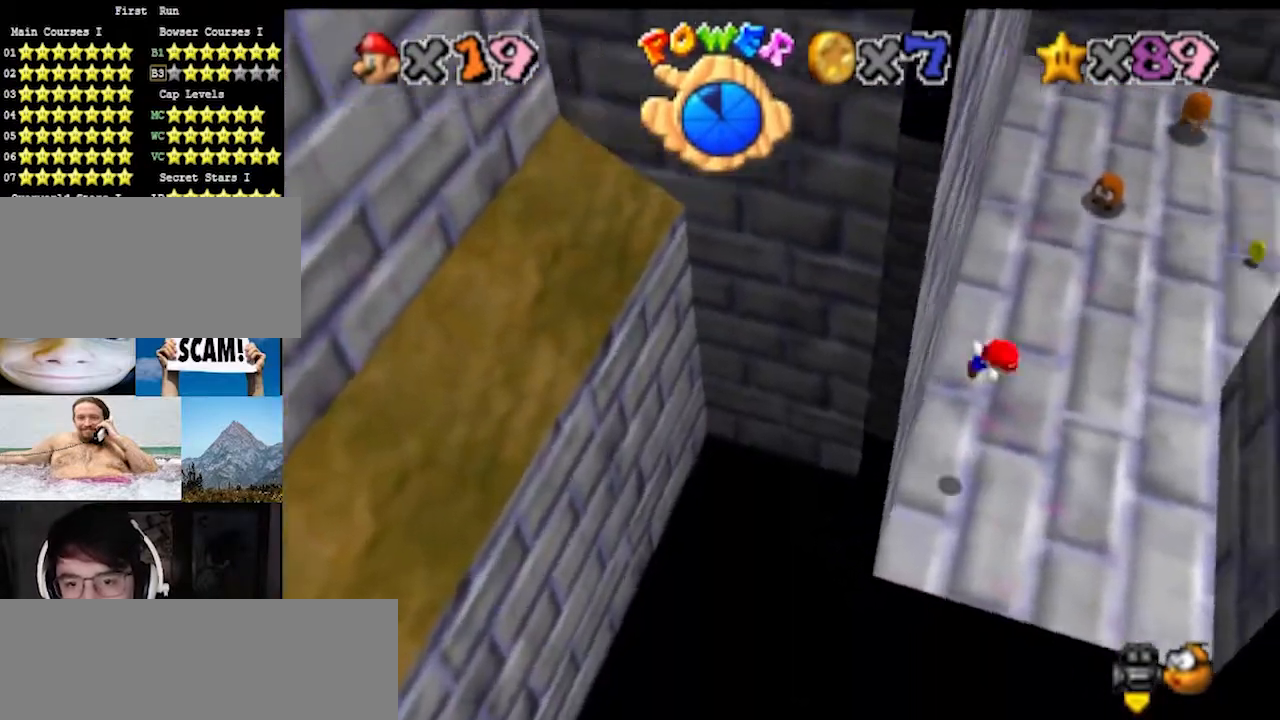
{"buttons": ["A"], "left_stick": "right", "events": []}
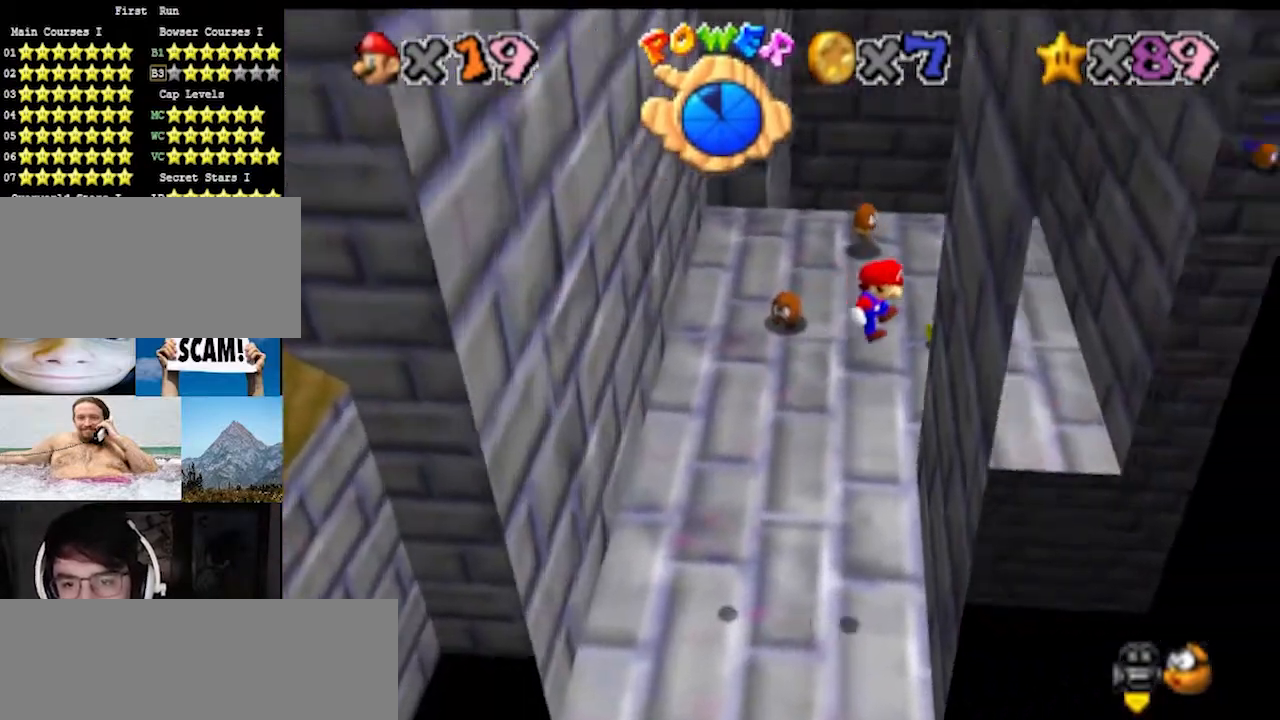
{"buttons": ["A"], "left_stick": "left", "events": [[100, "A", "up"], [200, "left_stick", "left"], [233, "A", "down"]]}
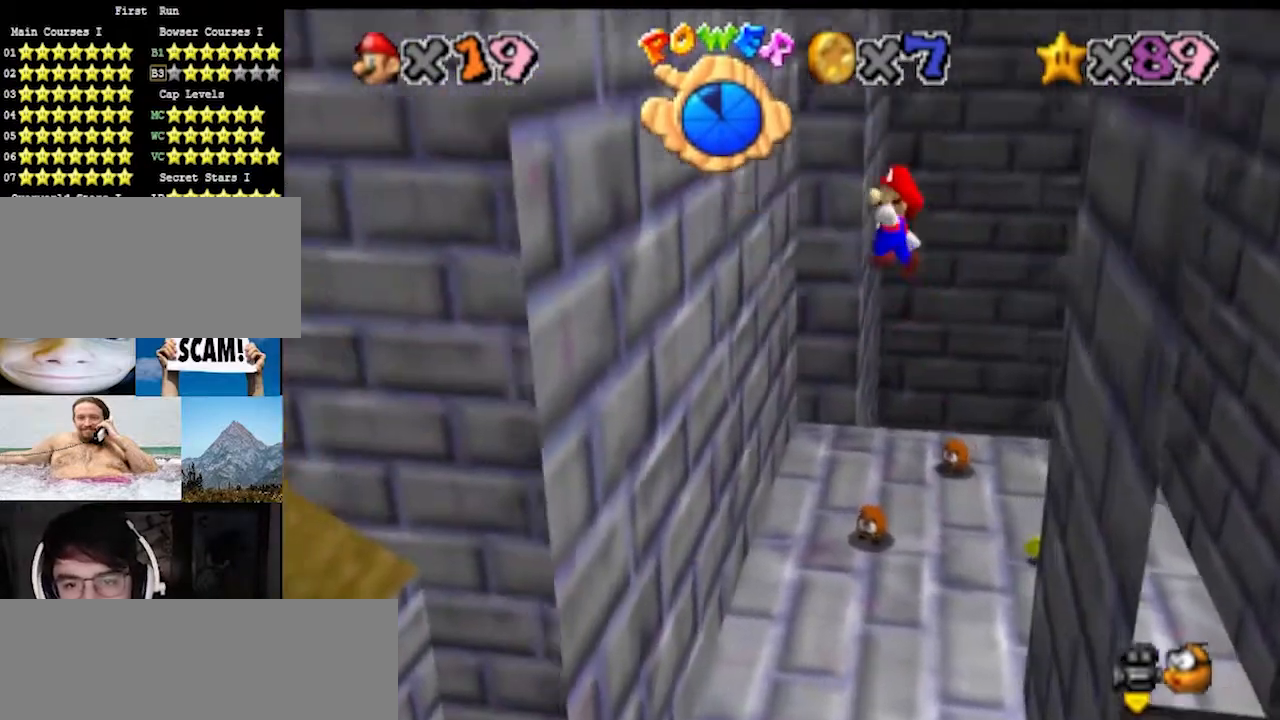
{"buttons": ["A"], "left_stick": "right", "events": [[333, "A", "up"], [400, "left_stick", "right"], [433, "A", "down"]]}
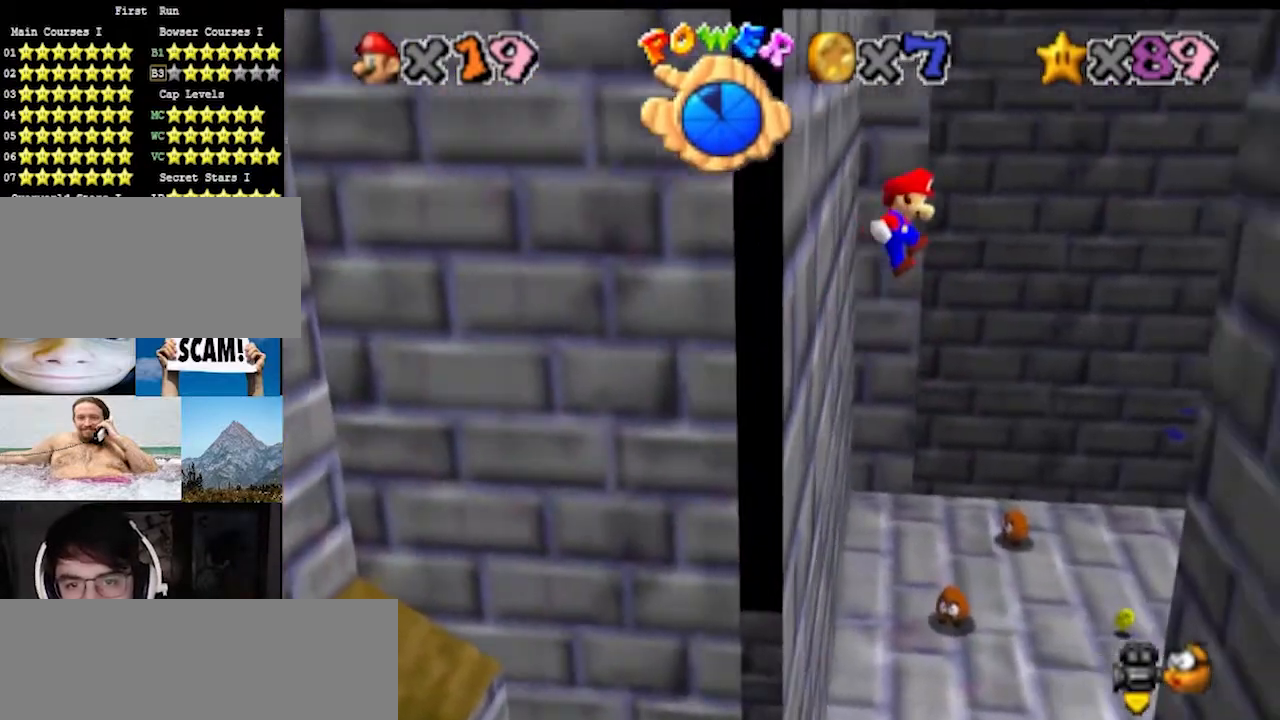
{"buttons": ["A"], "left_stick": "right", "events": []}
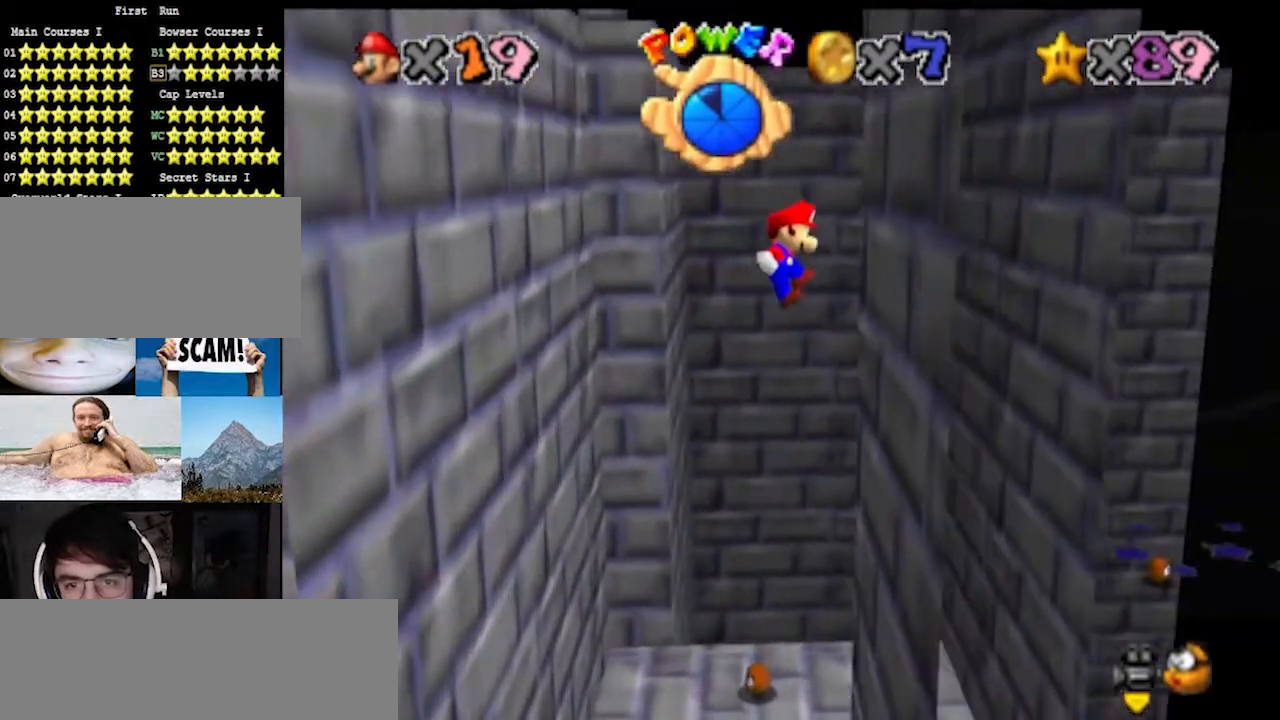
{"buttons": ["A"], "left_stick": "left", "events": [[67, "A", "up"], [167, "A", "down"], [167, "left_stick", "left"]]}
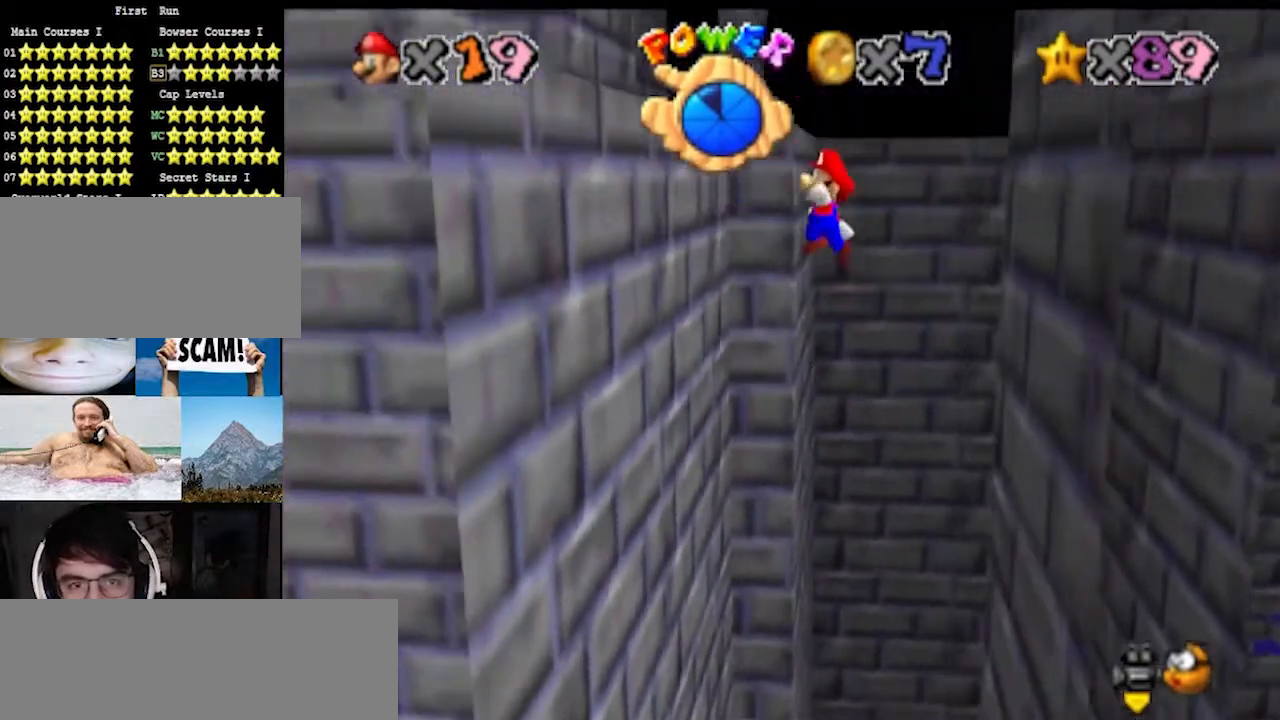
{"buttons": ["A"], "left_stick": "right", "events": [[333, "A", "up"], [433, "A", "down"], [433, "left_stick", "right"]]}
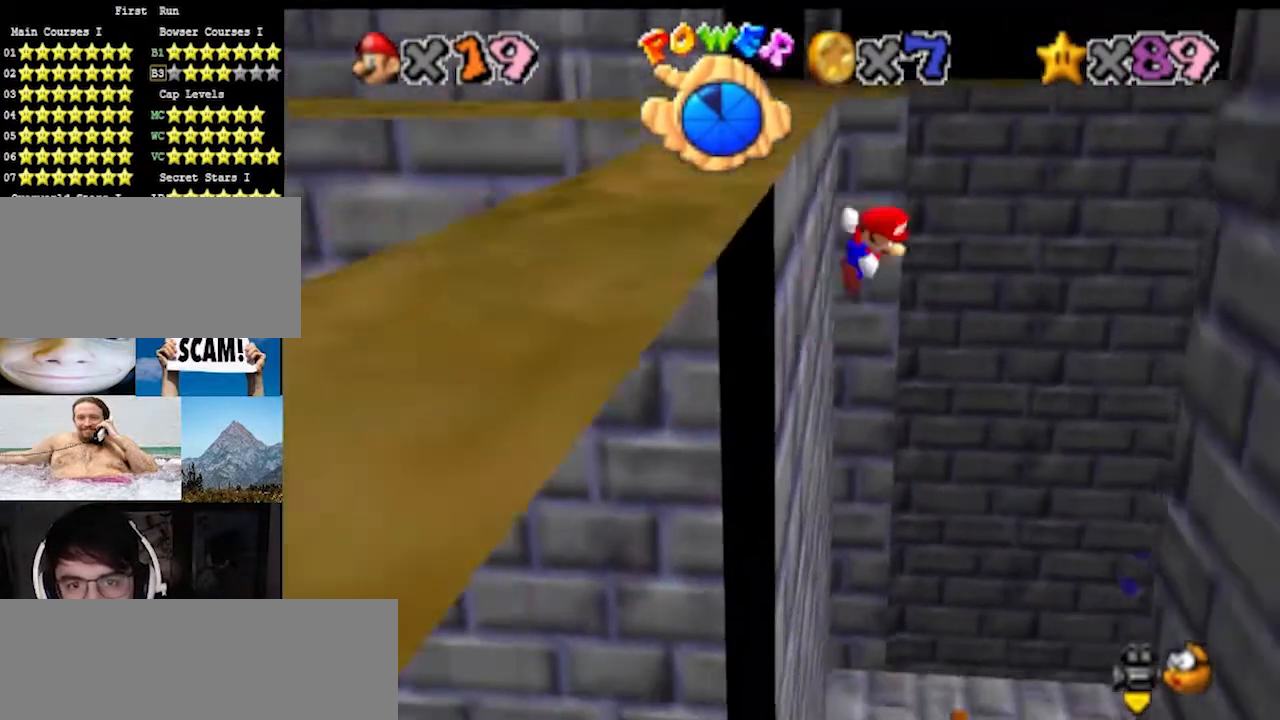
{"buttons": ["A"], "left_stick": "right", "events": []}
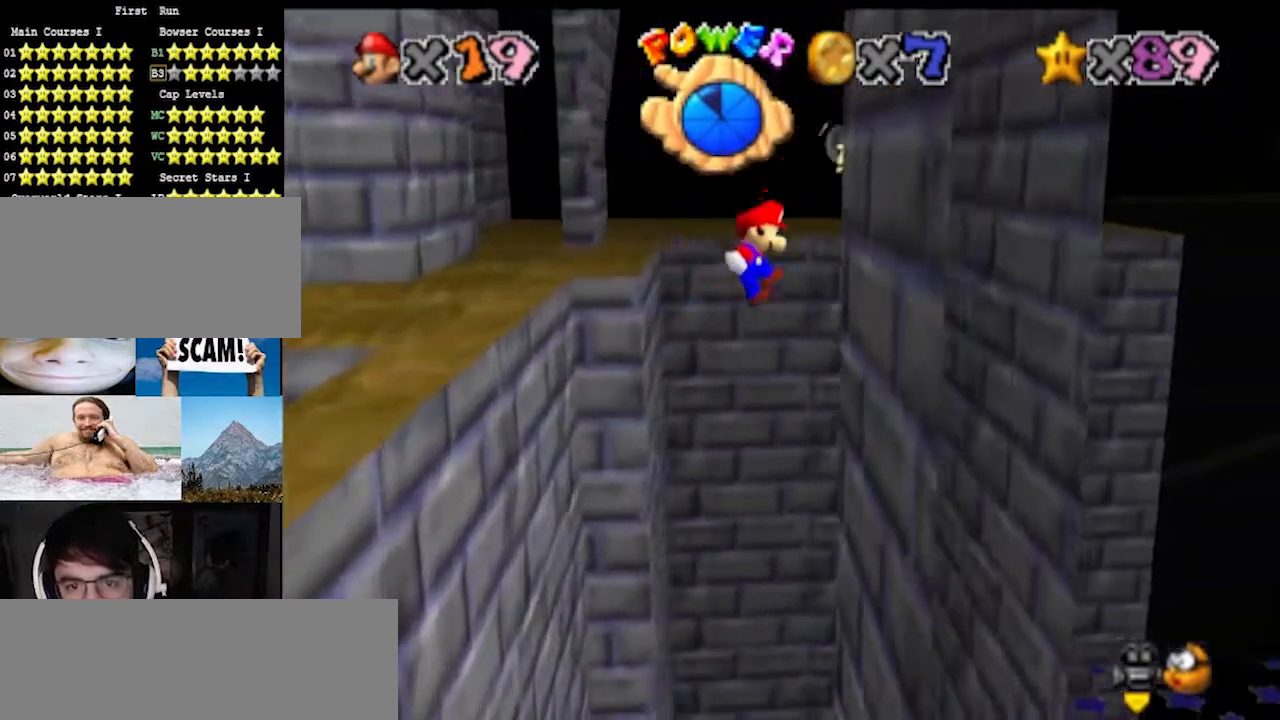
{"buttons": ["A"], "left_stick": "left", "events": [[67, "A", "up"], [167, "left_stick", "left"], [200, "A", "down"]]}
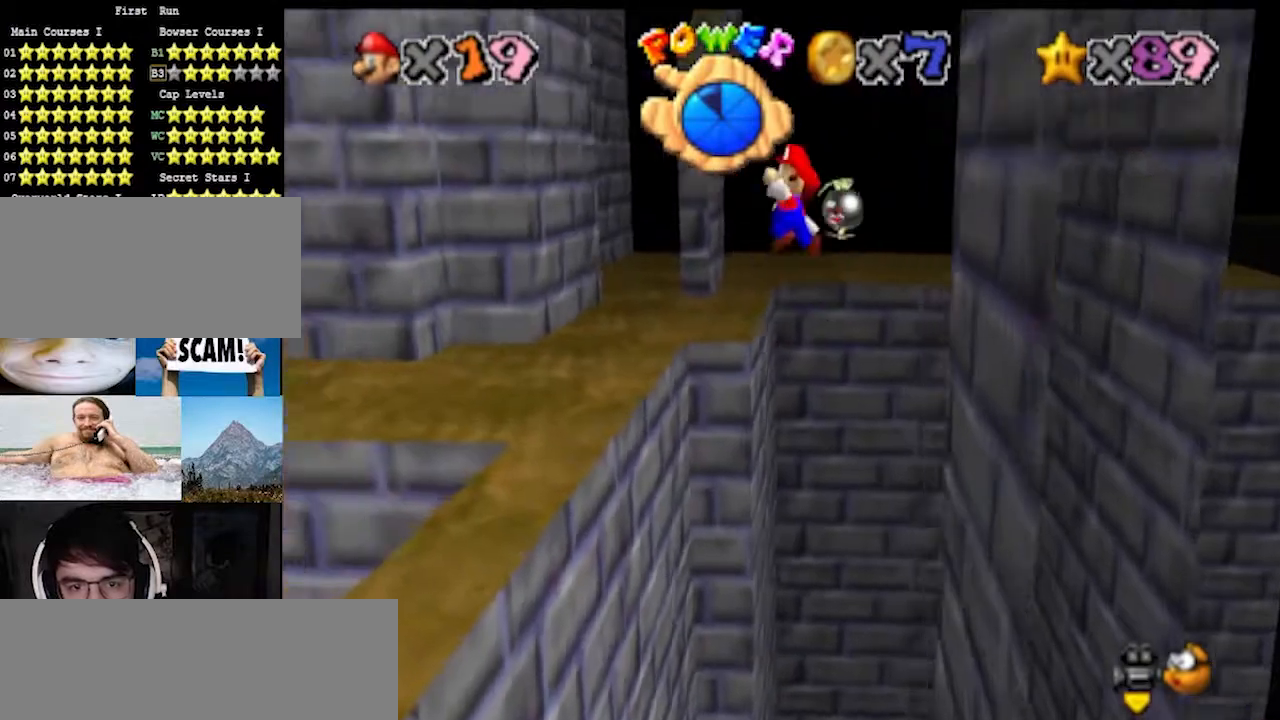
{"buttons": ["A"], "left_stick": "left", "events": []}
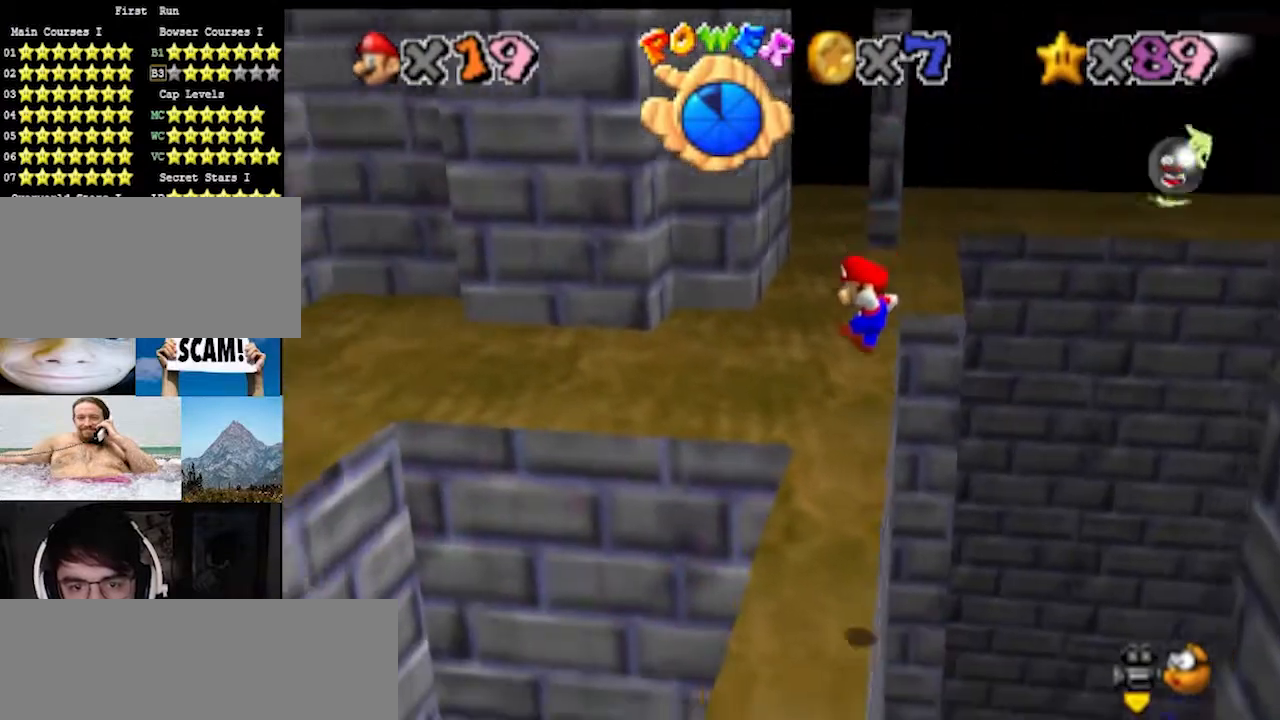
{"buttons": [], "left_stick": "right", "events": [[200, "left_stick", "right"], [233, "A", "up"]]}
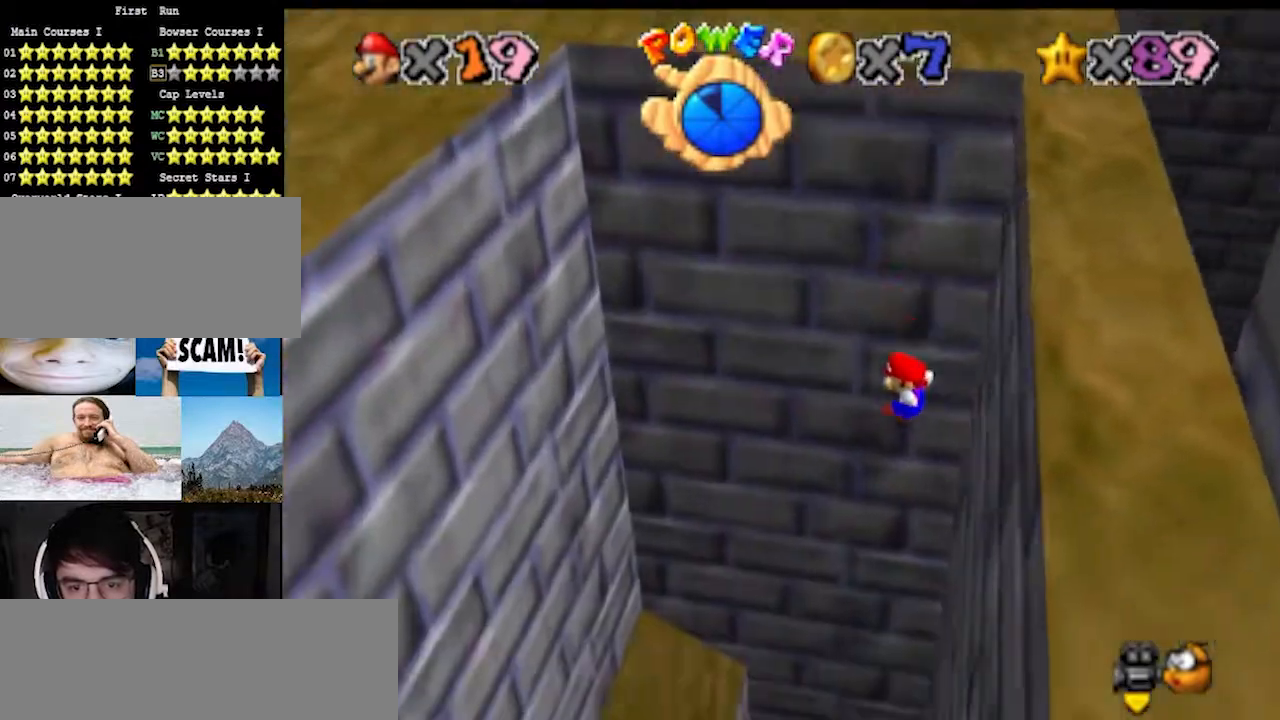
{"buttons": [], "left_stick": "left", "events": [[67, "left_stick", "center"], [467, "left_stick", "left"]]}
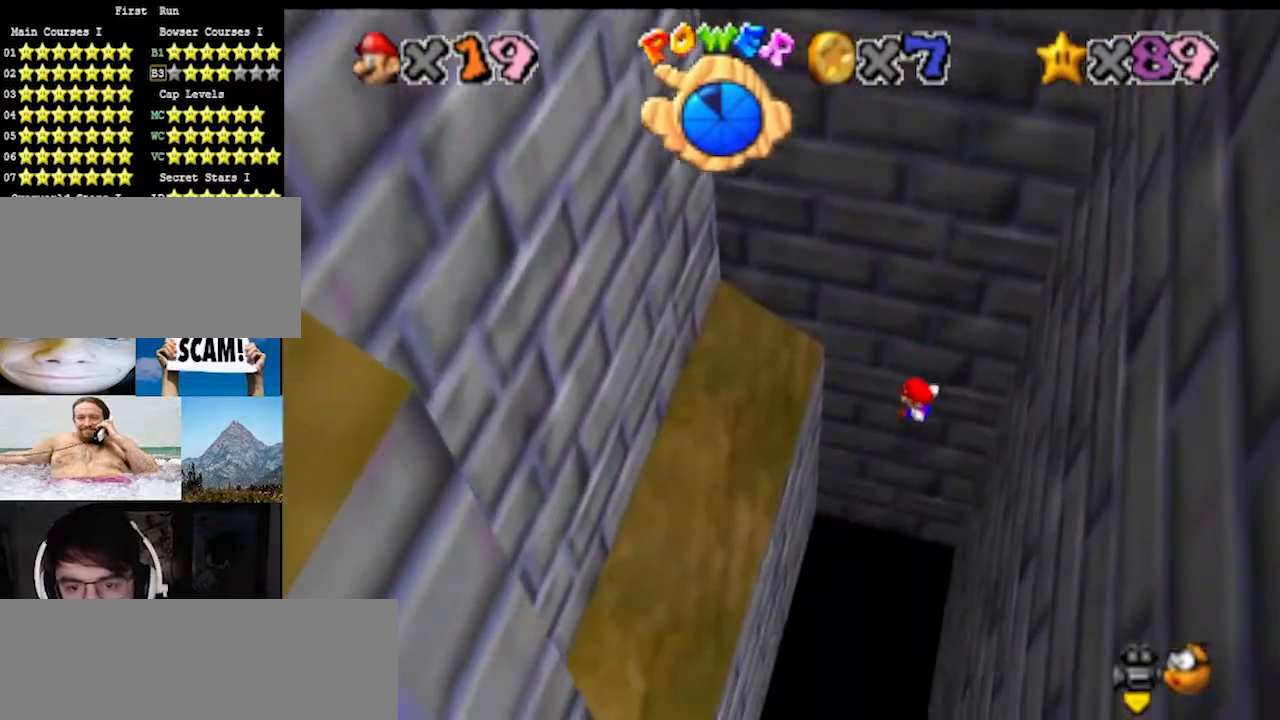
{"buttons": [], "left_stick": "left", "events": []}
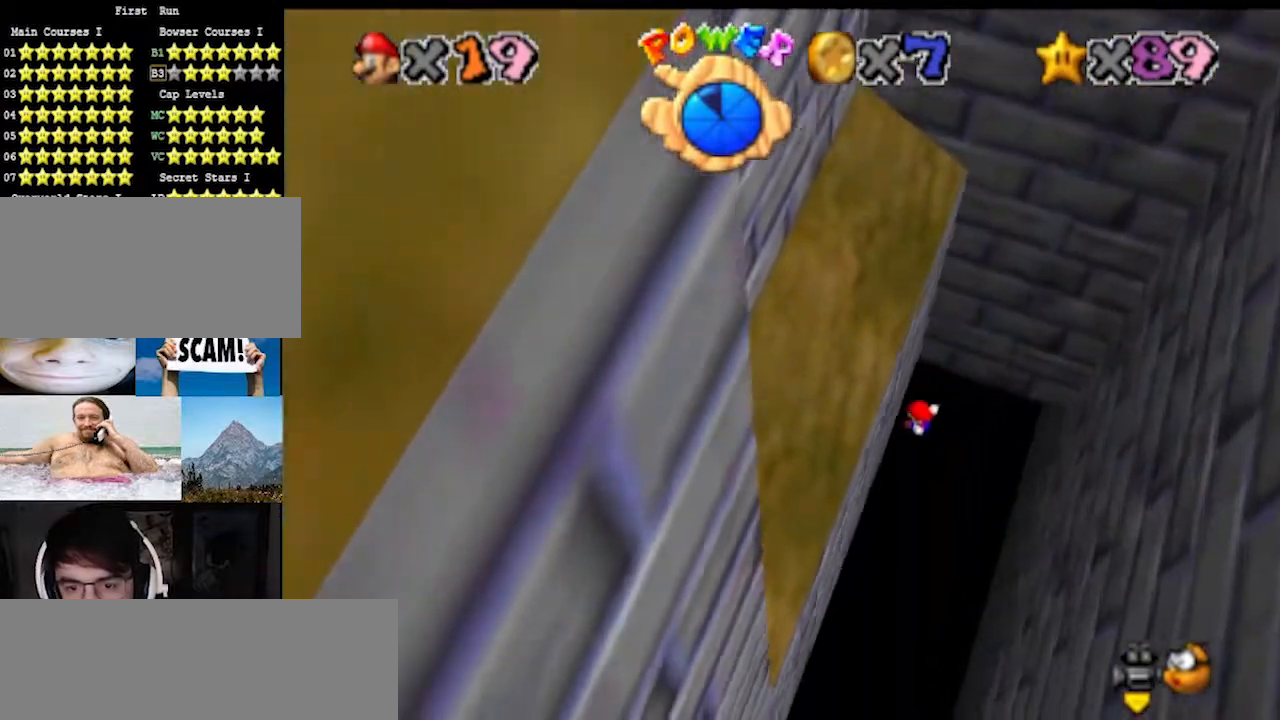
{"buttons": [], "left_stick": "down-right", "events": [[133, "A", "down"], [133, "left_stick", "down-right"], [333, "A", "up"]]}
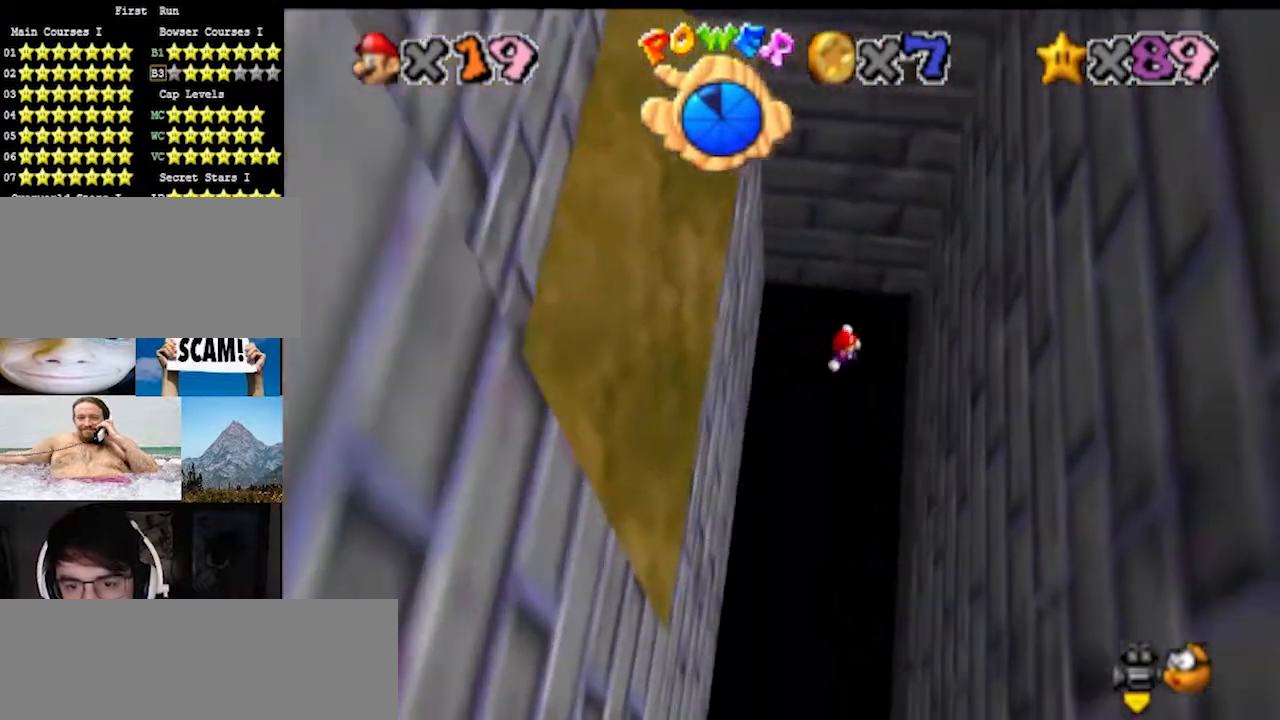
{"buttons": ["A"], "left_stick": "down-left", "events": [[333, "left_stick", "down-left"], [433, "A", "down"]]}
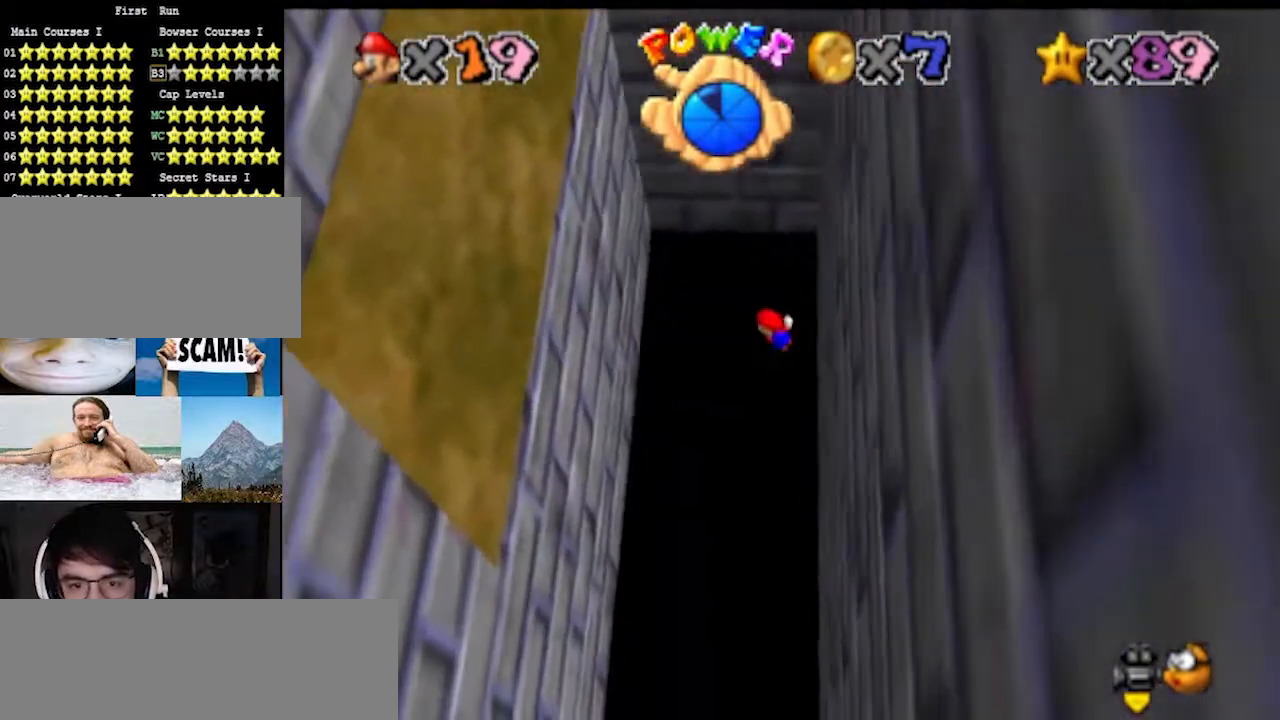
{"buttons": [], "left_stick": "down-left", "events": [[33, "A", "up"], [33, "left_stick", "center"], [167, "left_stick", "left"], [267, "left_stick", "down-left"]]}